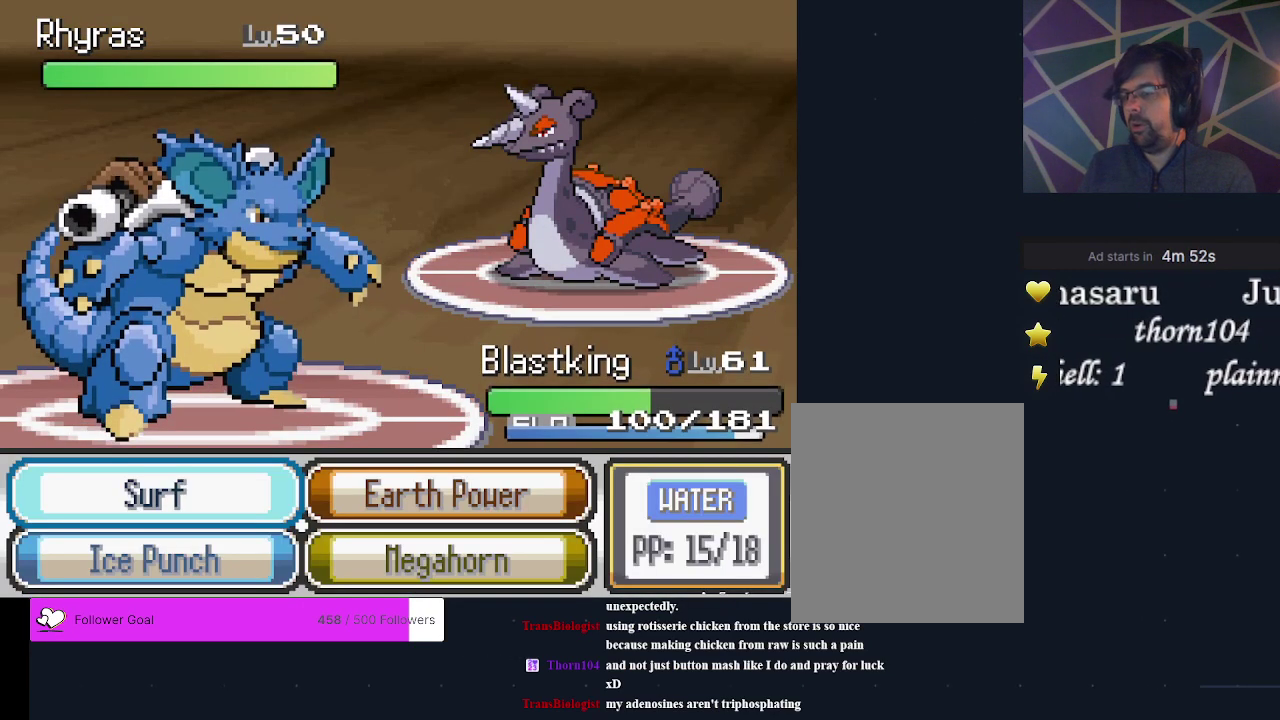
Gameplay with a controller (Xbox layout); each line is a JSON object with the inputs held at the frame after it (dt_ms = milliseconds from this image to that frame). "events" lists button and stick changes between this image and that frame as [ms after this image, input, new state], when the widget could be followed in between. Not read: L3 R3 left_stick right_stick.
{"dt_ms": 400, "buttons": ["DPAD_RIGHT"], "events": [[167, "B", "down"], [267, "B", "up"], [333, "DPAD_RIGHT", "down"]]}
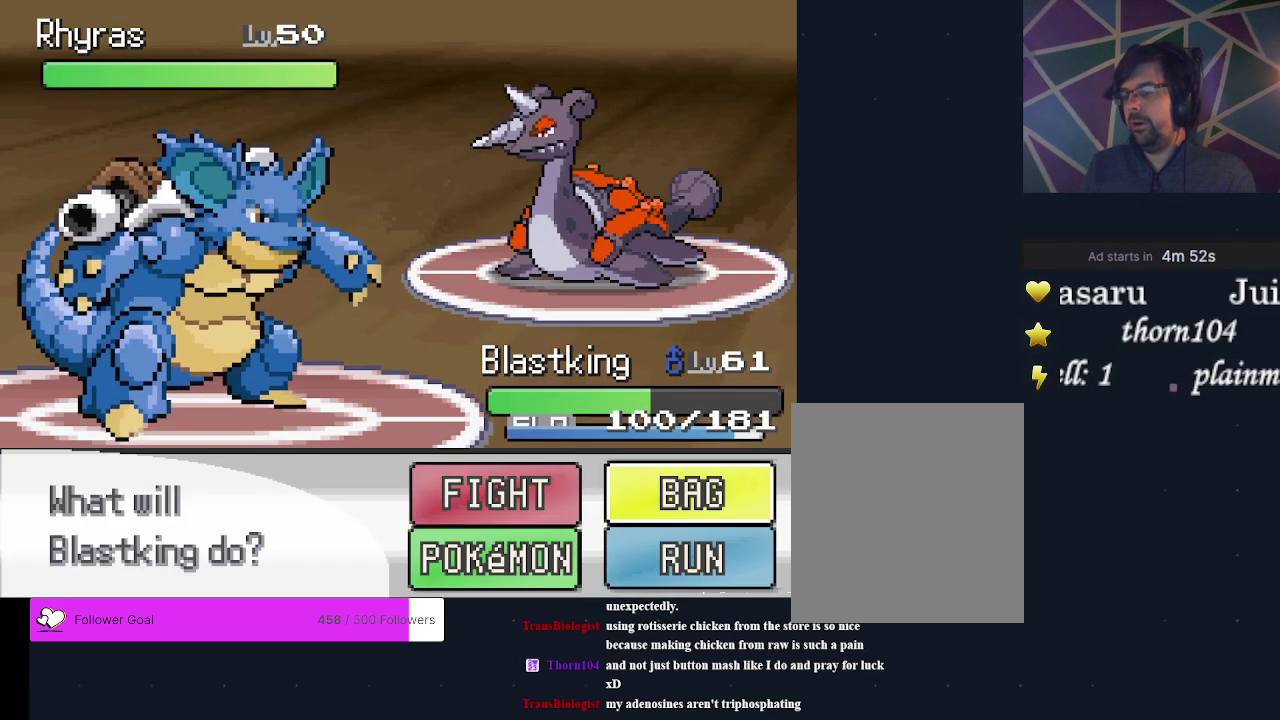
{"dt_ms": 200, "buttons": [], "events": [[33, "A", "down"], [33, "DPAD_RIGHT", "up"], [133, "A", "up"]]}
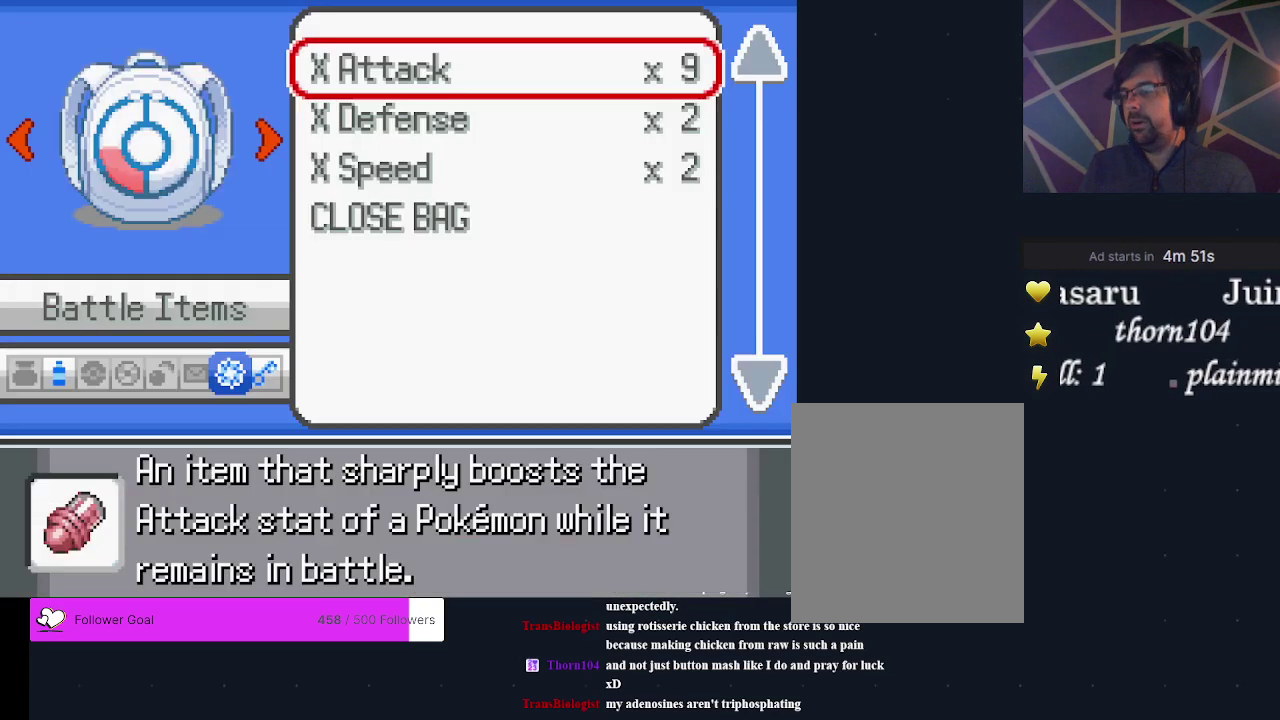
{"dt_ms": 400, "buttons": [], "events": []}
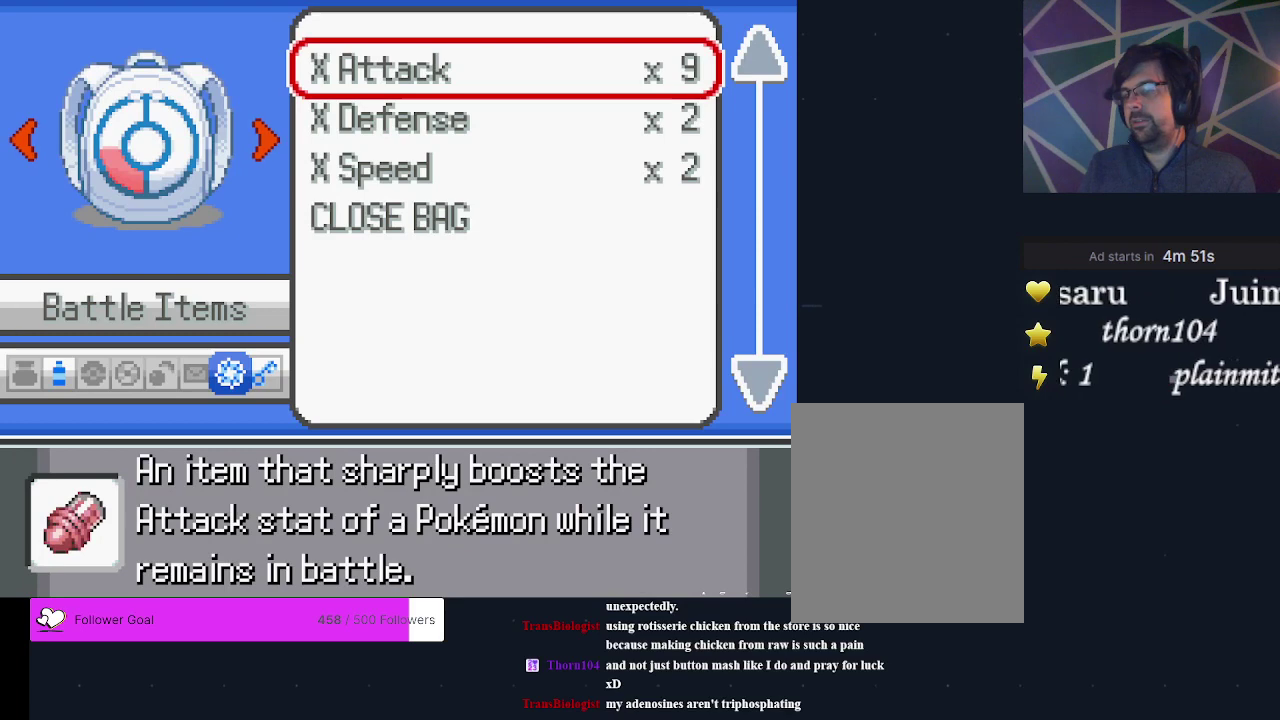
{"dt_ms": 600, "buttons": [], "events": [[367, "DPAD_RIGHT", "down"], [533, "DPAD_RIGHT", "up"]]}
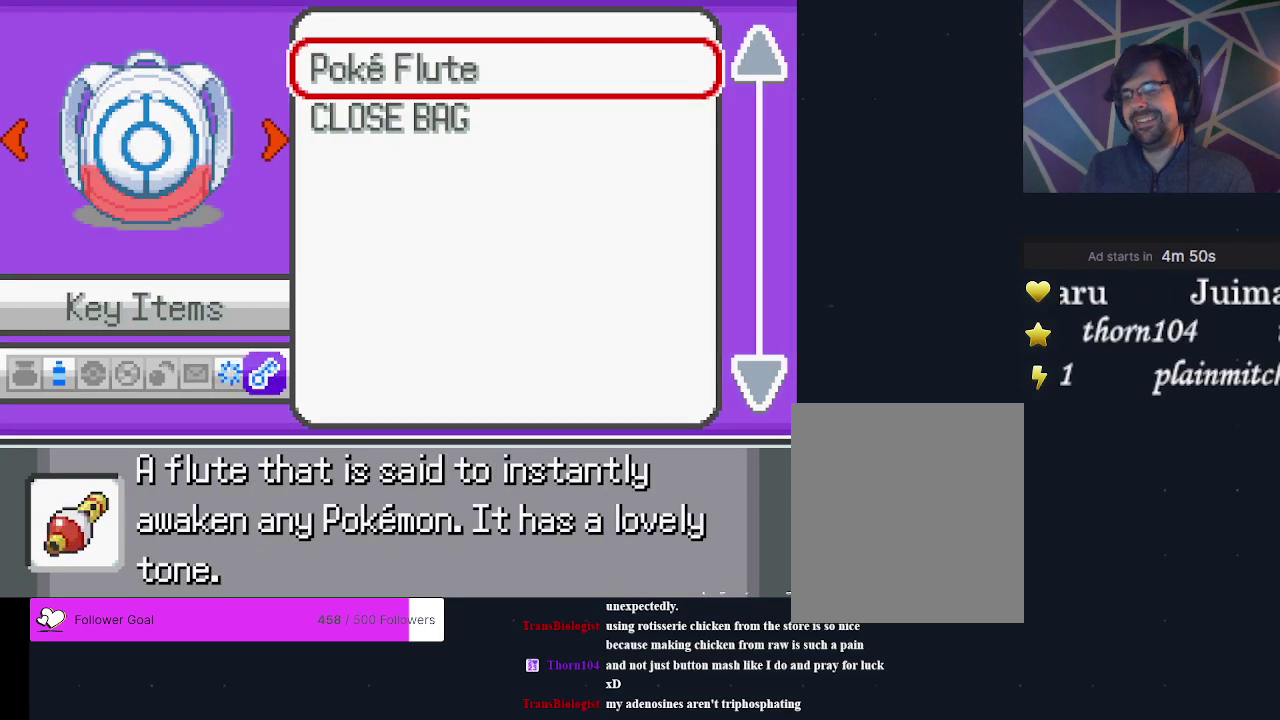
{"dt_ms": 400, "buttons": [], "events": []}
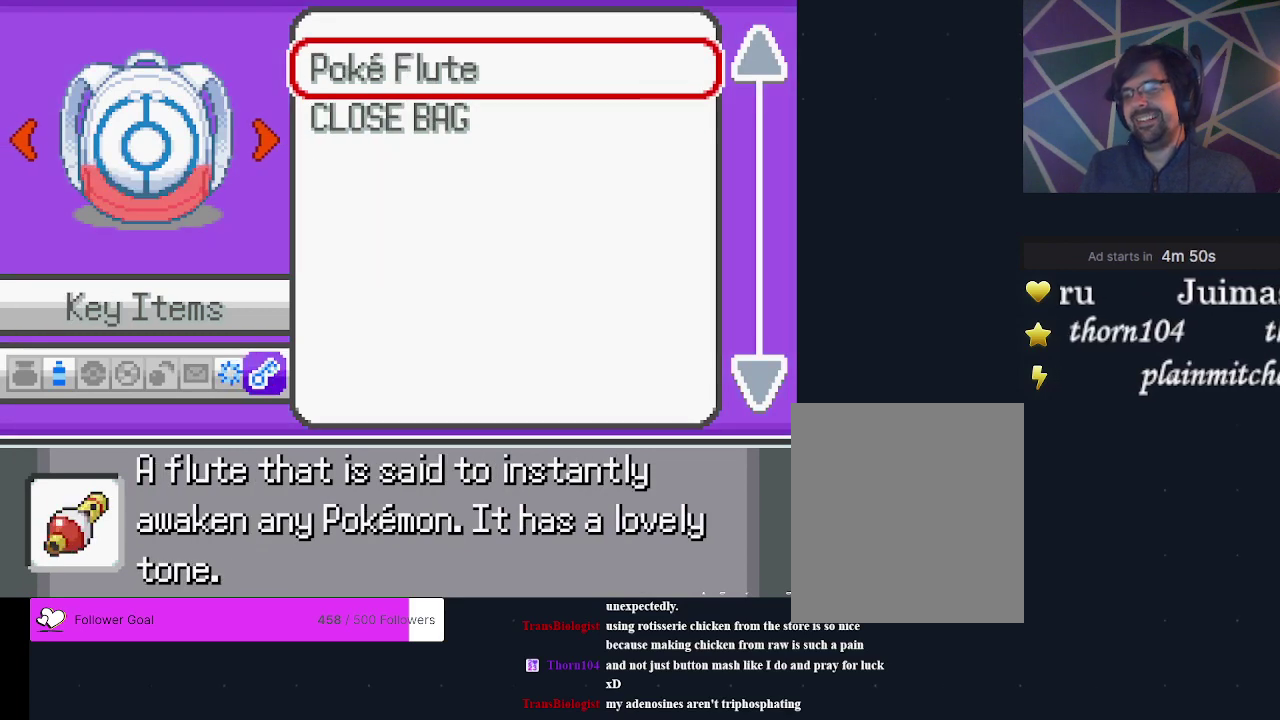
{"dt_ms": 400, "buttons": [], "events": [[200, "DPAD_RIGHT", "down"], [333, "DPAD_RIGHT", "up"]]}
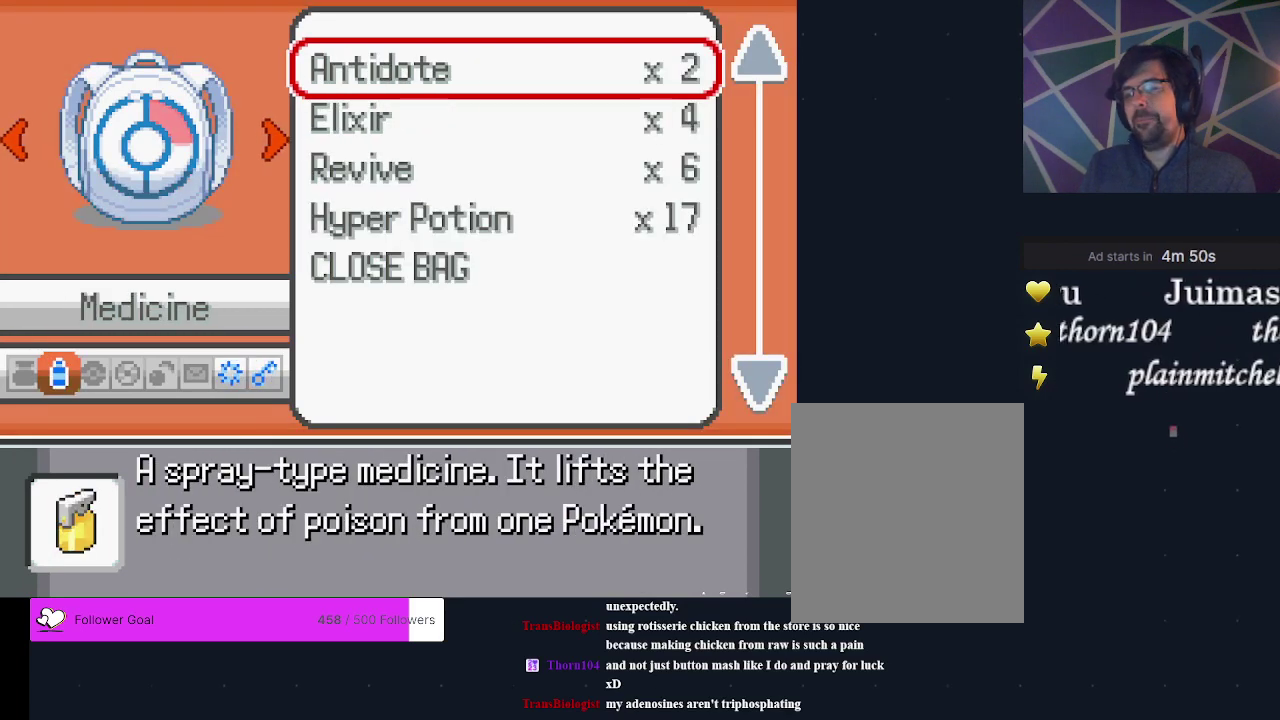
{"dt_ms": 400, "buttons": [], "events": [[267, "DPAD_UP", "down"], [400, "DPAD_UP", "up"]]}
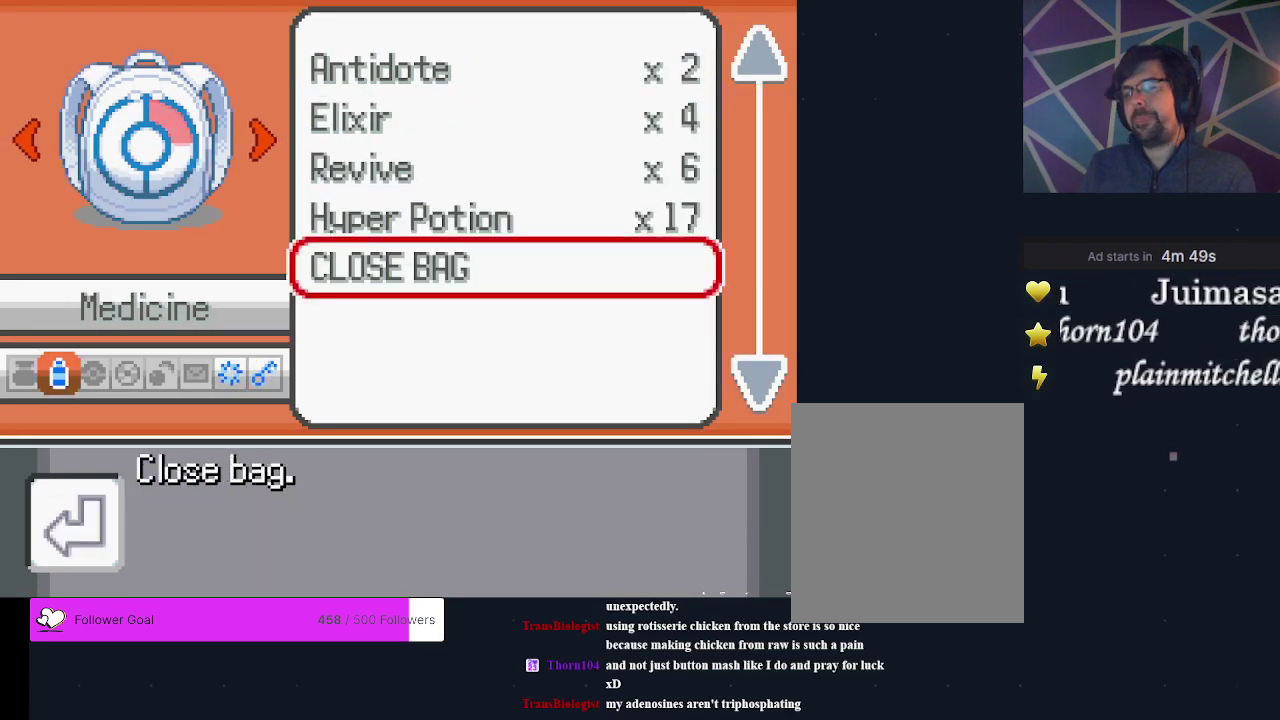
{"dt_ms": 200, "buttons": [], "events": [[100, "DPAD_UP", "down"], [200, "DPAD_UP", "up"]]}
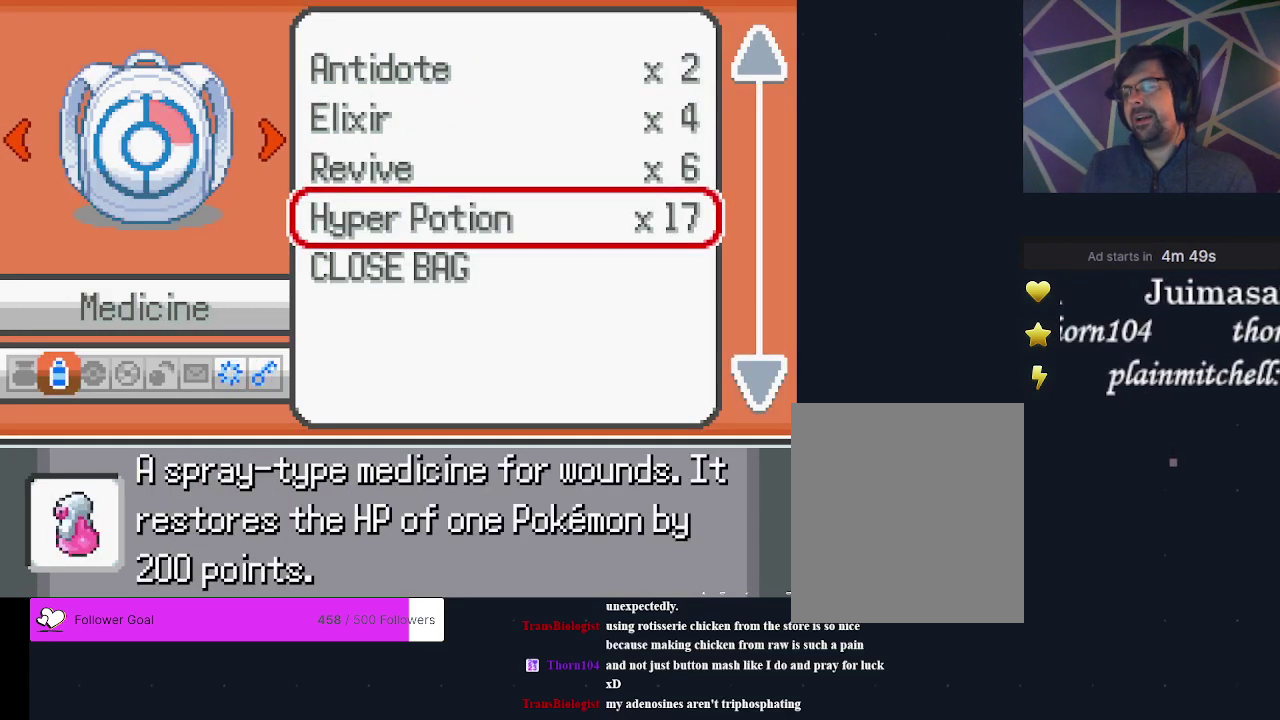
{"dt_ms": 200, "buttons": [], "events": [[100, "A", "down"], [200, "A", "up"]]}
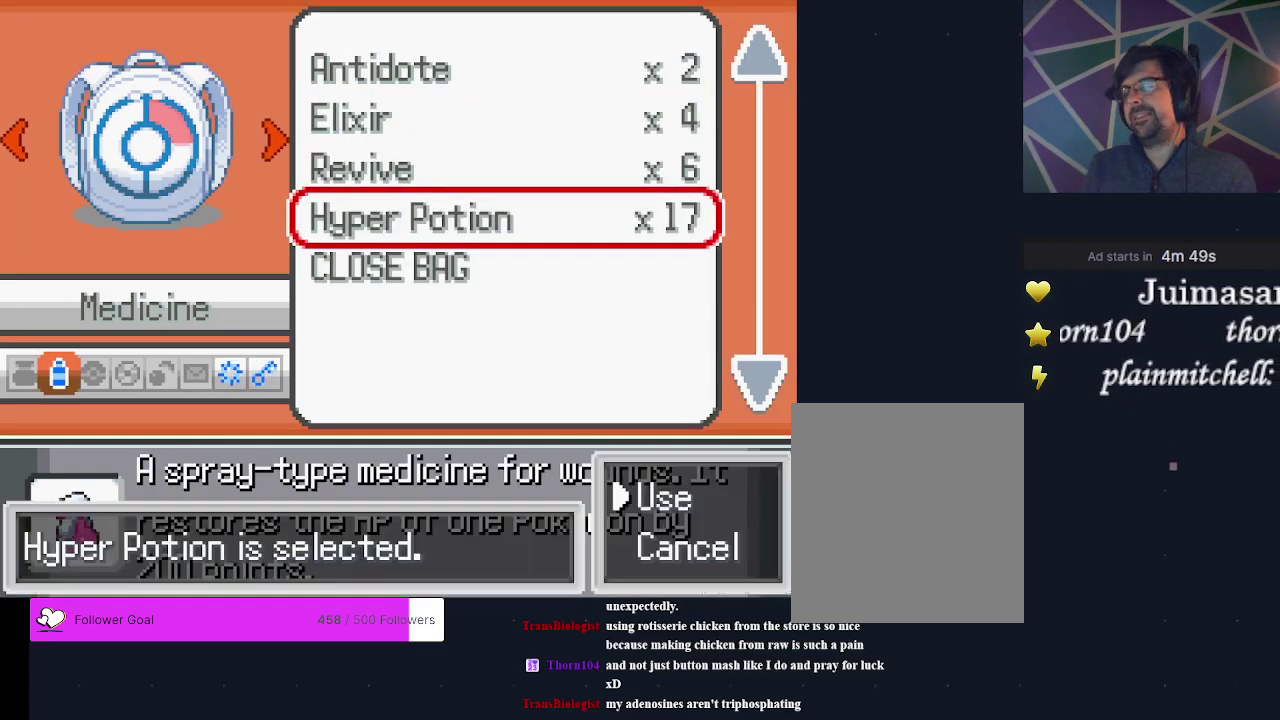
{"dt_ms": 300, "buttons": [], "events": [[133, "A", "down"], [233, "A", "up"]]}
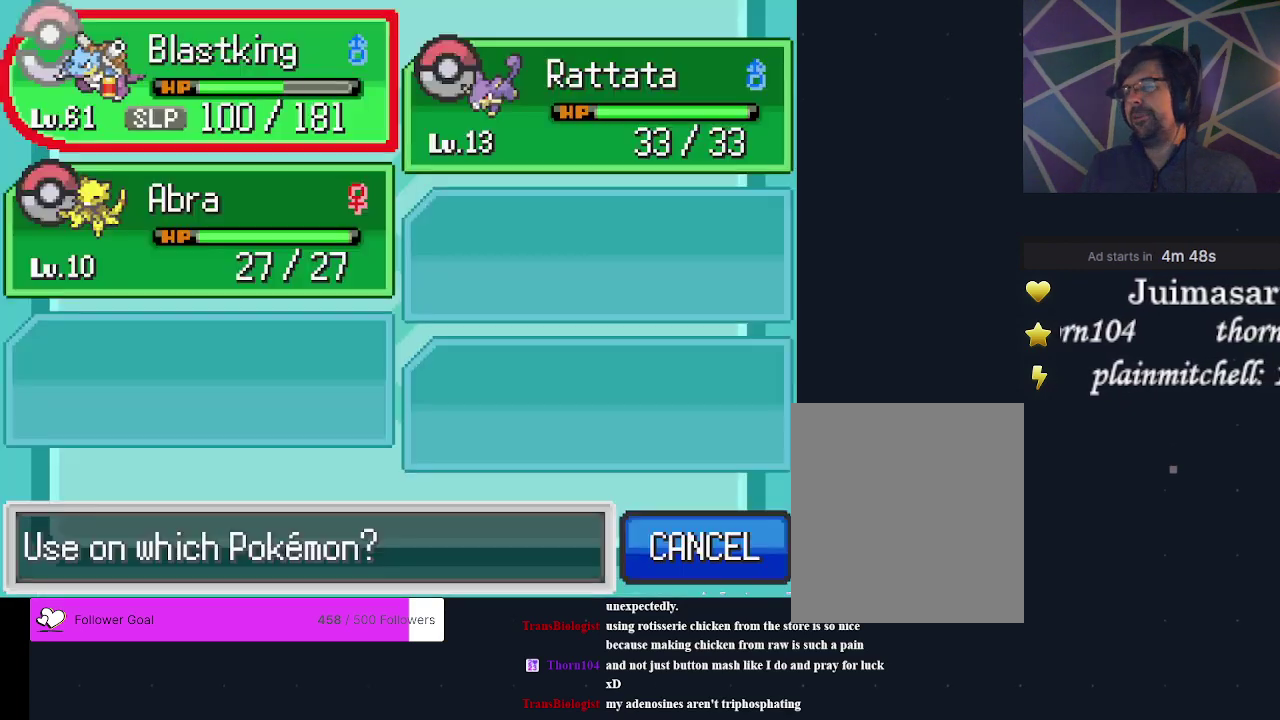
{"dt_ms": 700, "buttons": [], "events": [[567, "A", "down"], [633, "A", "up"]]}
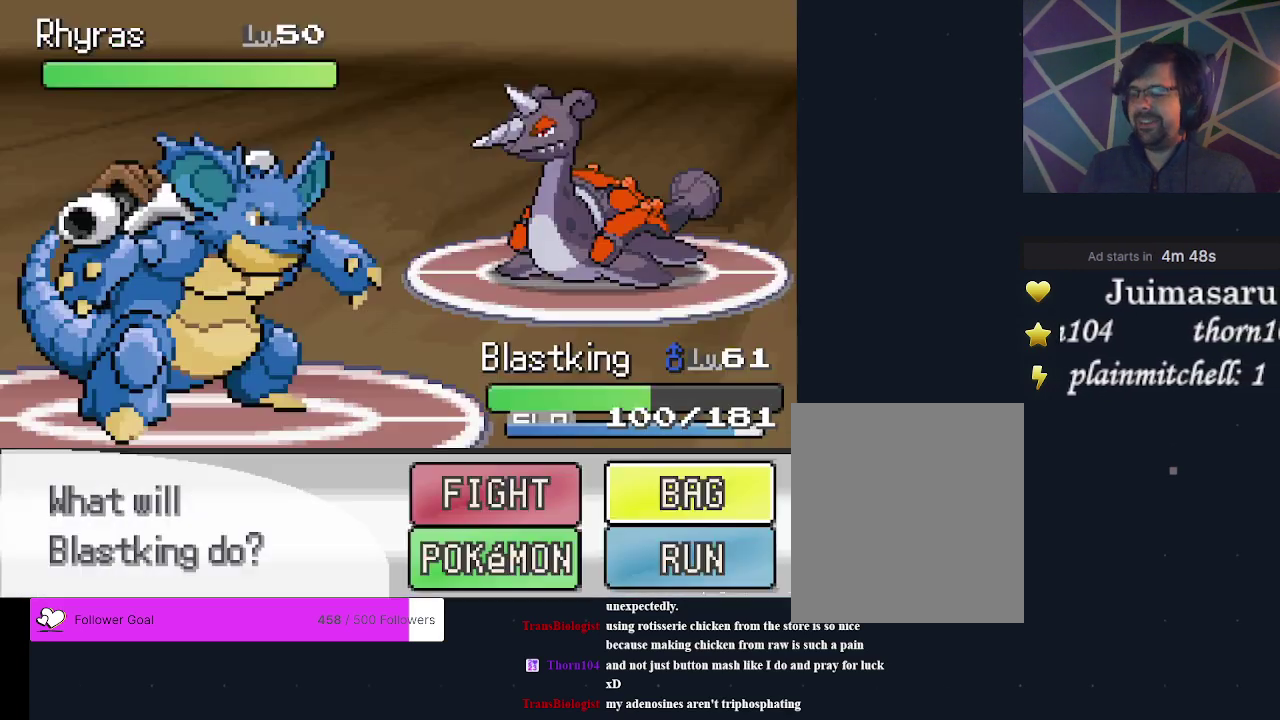
{"dt_ms": 300, "buttons": [], "events": []}
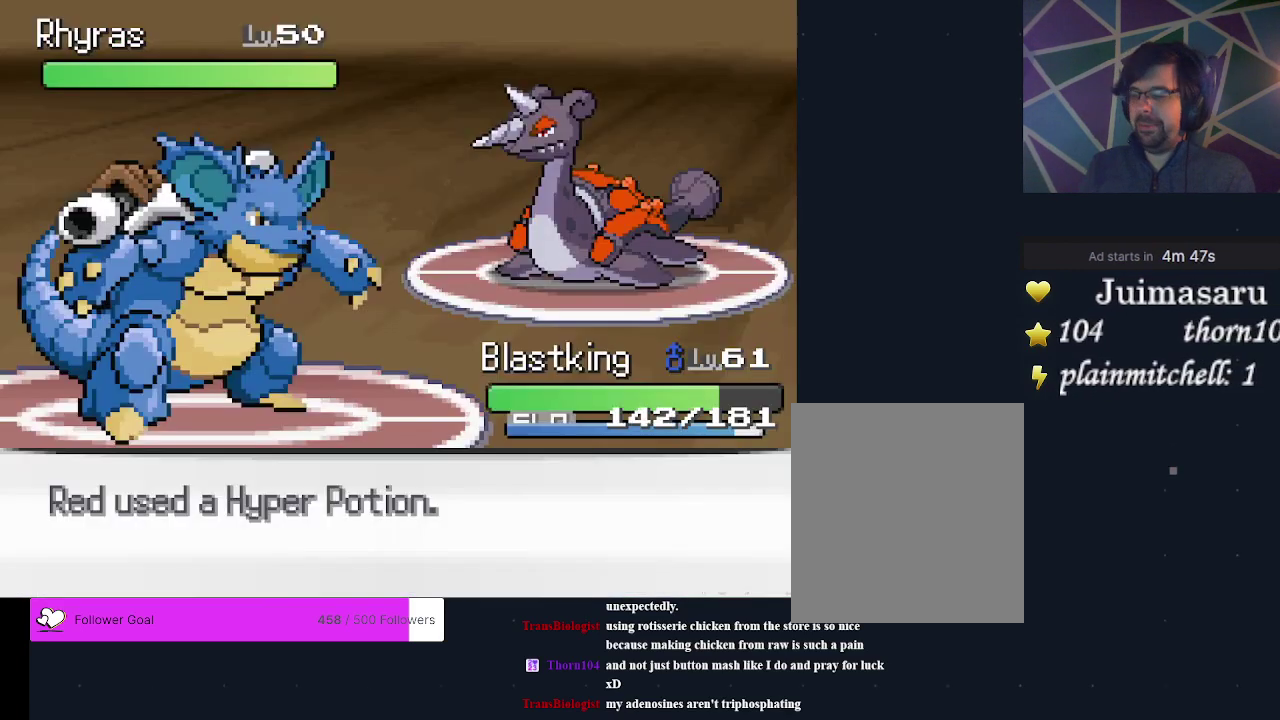
{"dt_ms": 500, "buttons": [], "events": []}
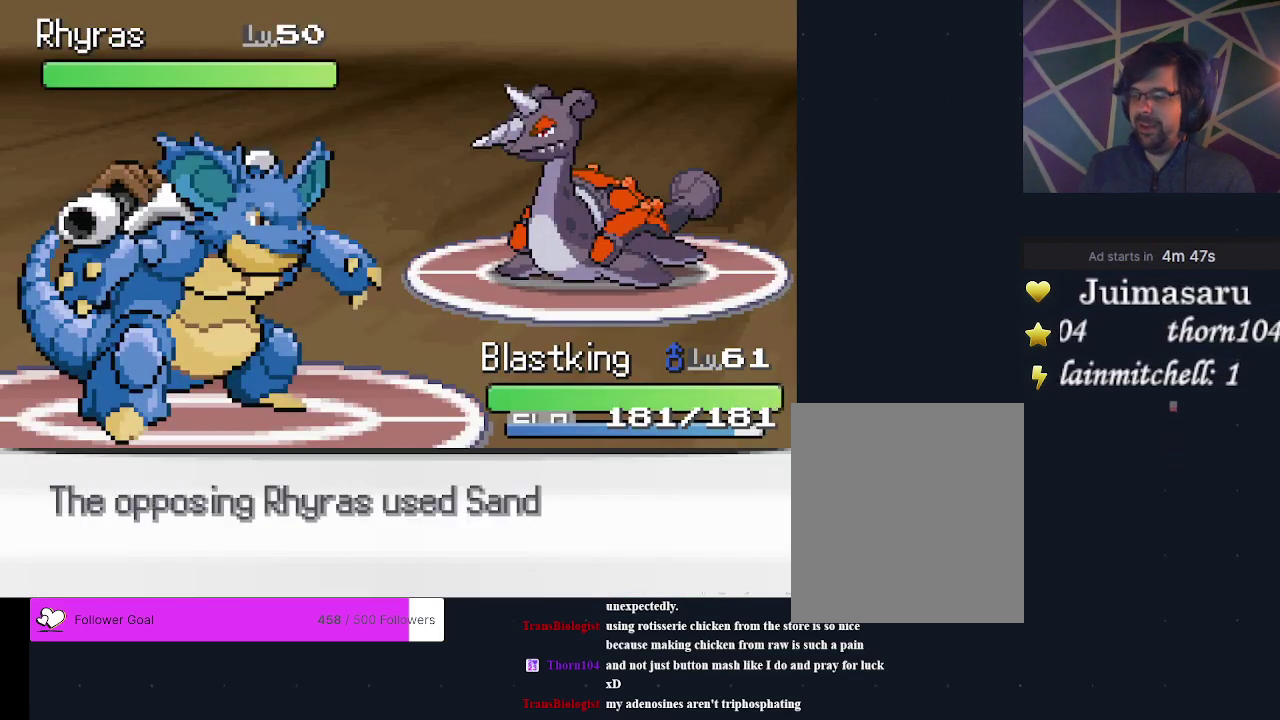
{"dt_ms": 500, "buttons": [], "events": []}
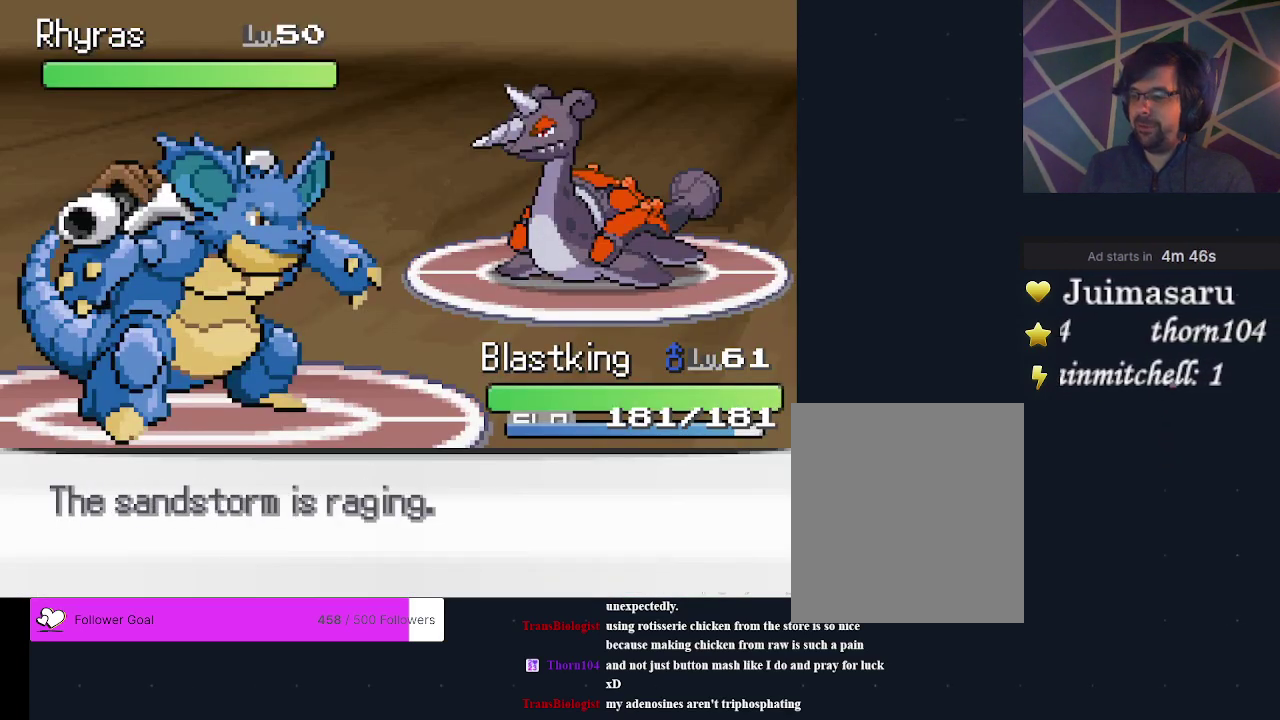
{"dt_ms": 500, "buttons": ["A", "DPAD_LEFT"], "events": [[367, "DPAD_LEFT", "down"], [500, "A", "down"]]}
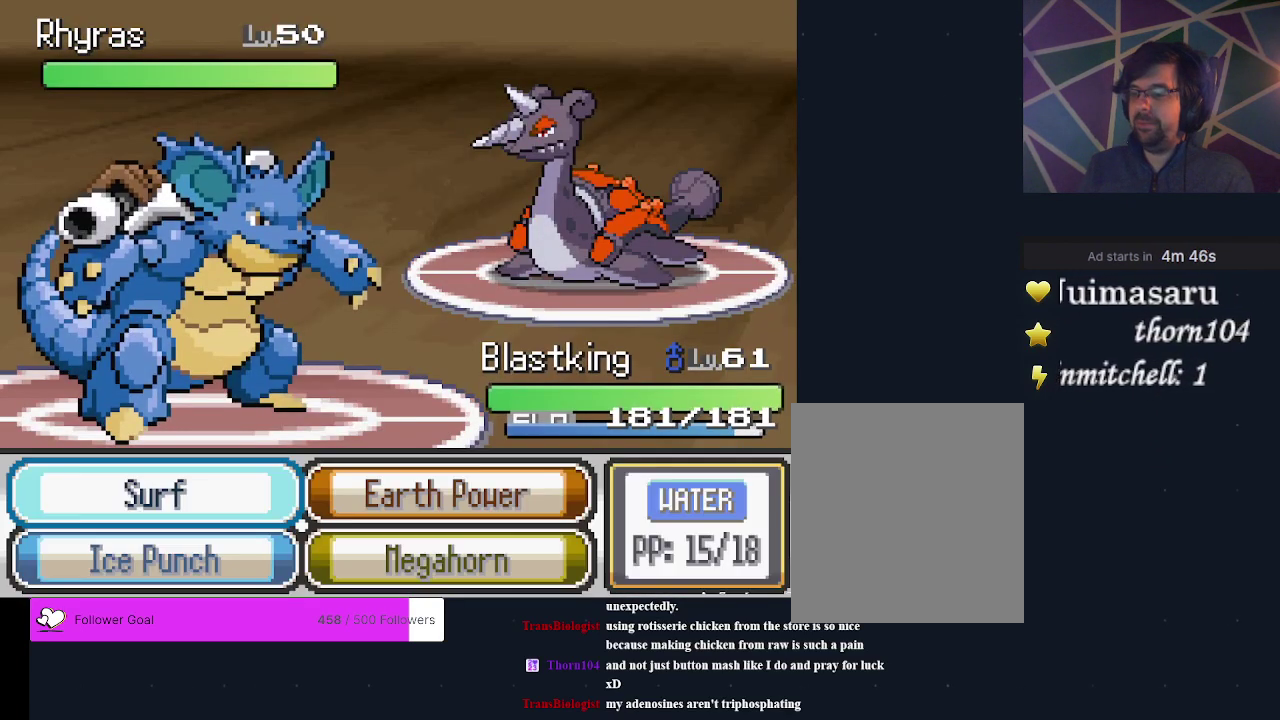
{"dt_ms": 200, "buttons": [], "events": [[33, "DPAD_LEFT", "up"], [133, "A", "up"]]}